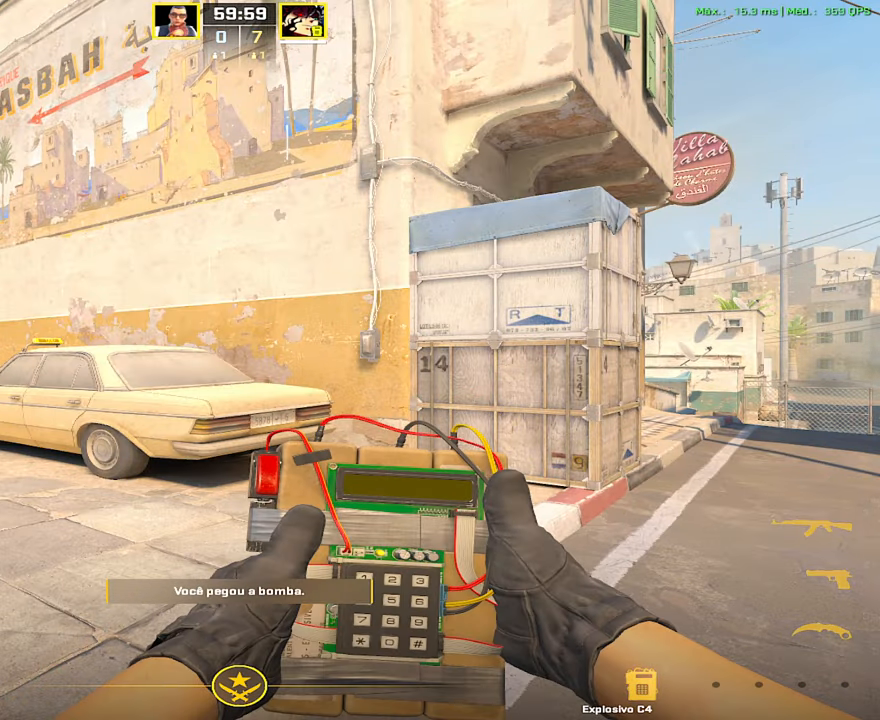
Gameplay with keyboard and mouse; each line is a JSON object with the keys and mouse buttons held at the frame after it. "events" lists presses ("down") and releases ("up") of "1", "2", "3", "4", "5", "a", "alt", "c", "caps_lock", "ctrl", "d", "e", "f", "g", "q", "r", "s", "shift", "space", "t", "tab", "v", "w", "x", "z", "mouse_left", "mouse_wheel" and "mouse_right" between this image and that frame as [ms after this image, input, new state], when the widget could be followed in between. "mouse_left", "mouse_wheel", "mouse_right" = the "left", "wheel", "right" buttons of the "mouse" list. No other keys are recorded. "wheel" means that the mouse wheel is clicked or scrolled. Not read: mouse_move.
{"keys": ["w"], "mouse": [], "events": [[66, "w", "down"], [250, "v", "down"], [367, "v", "up"]]}
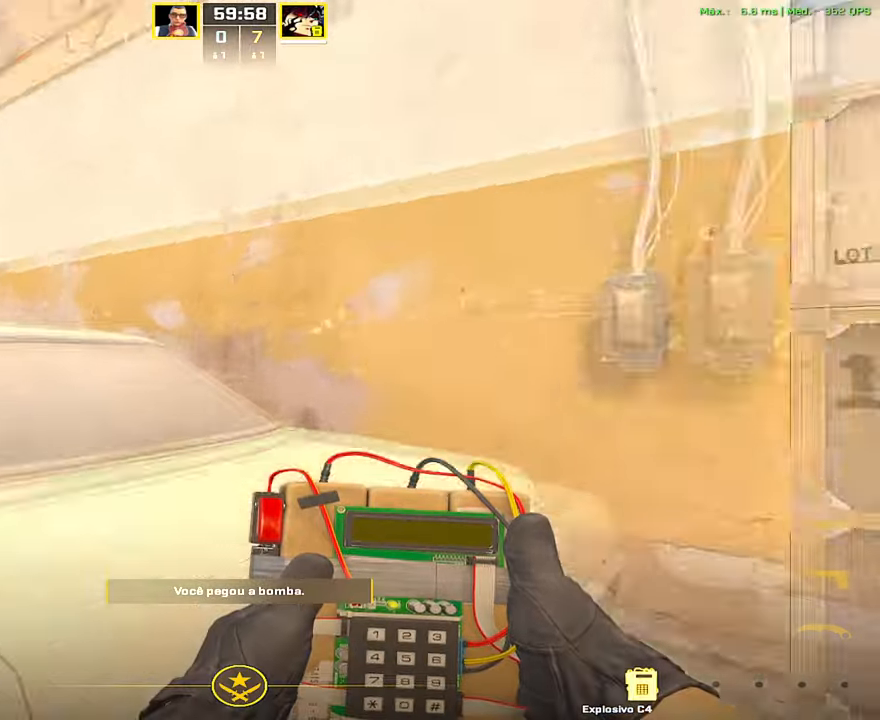
{"keys": ["a", "w"], "mouse": [], "events": [[367, "a", "down"]]}
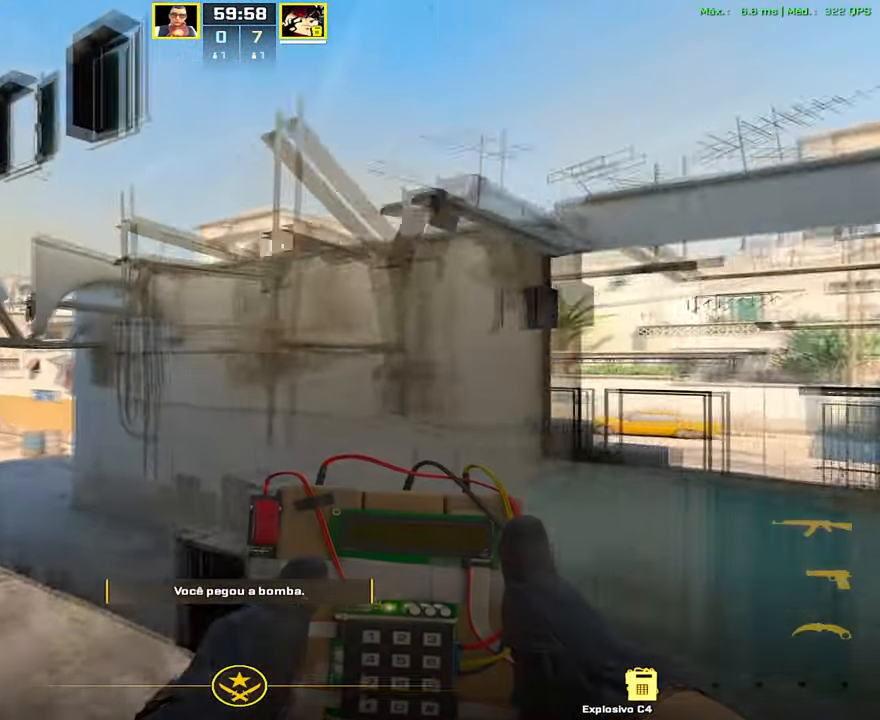
{"keys": ["a", "w"], "mouse": [], "events": []}
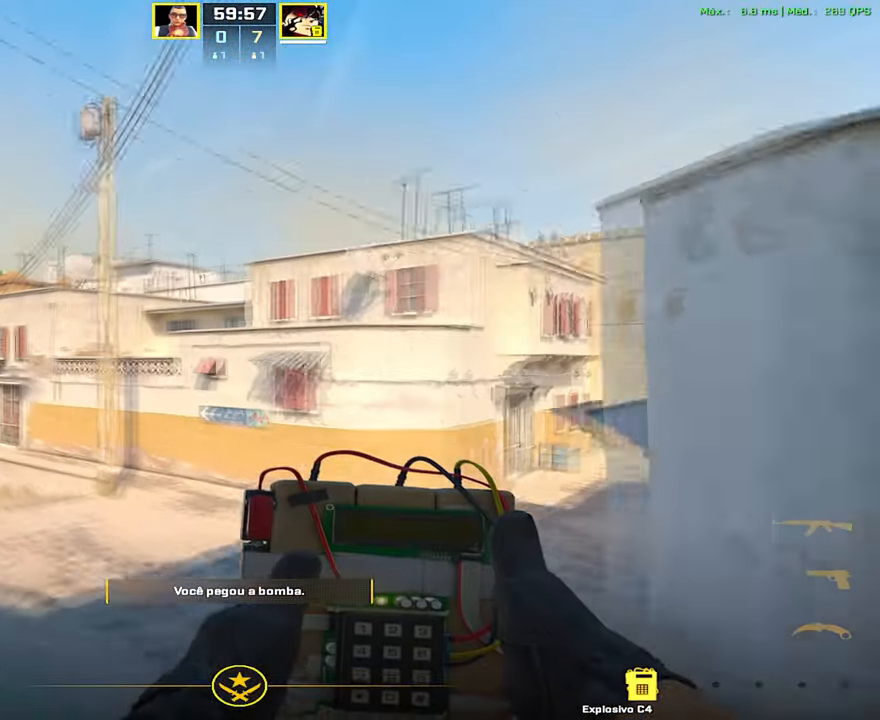
{"keys": ["w"], "mouse": [], "events": [[16, "a", "up"]]}
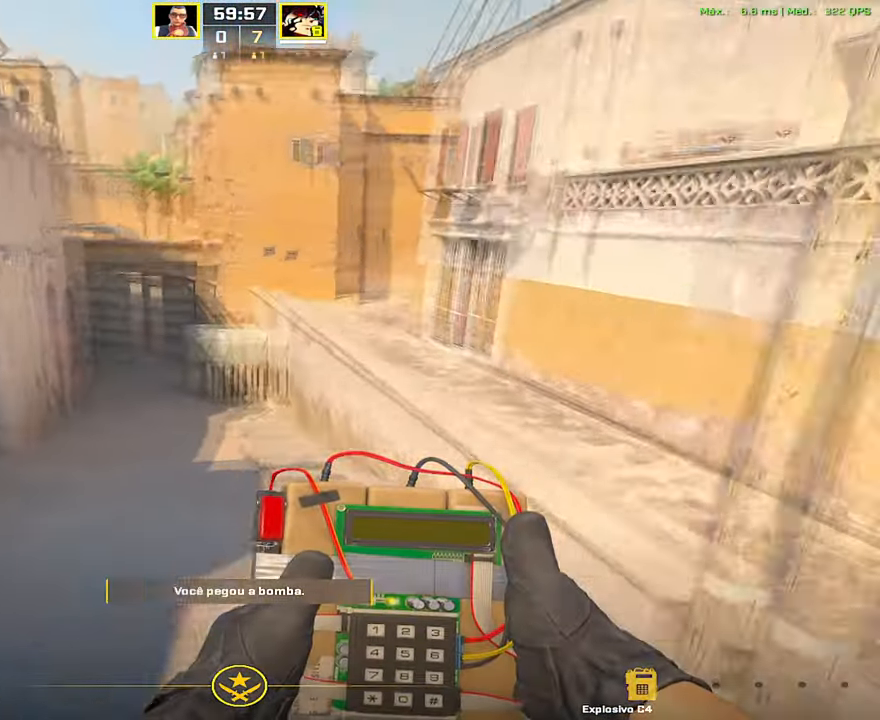
{"keys": ["w"], "mouse": [], "events": [[117, "a", "down"], [167, "a", "up"], [167, "w", "up"], [317, "g", "down"], [367, "g", "up"], [451, "w", "down"]]}
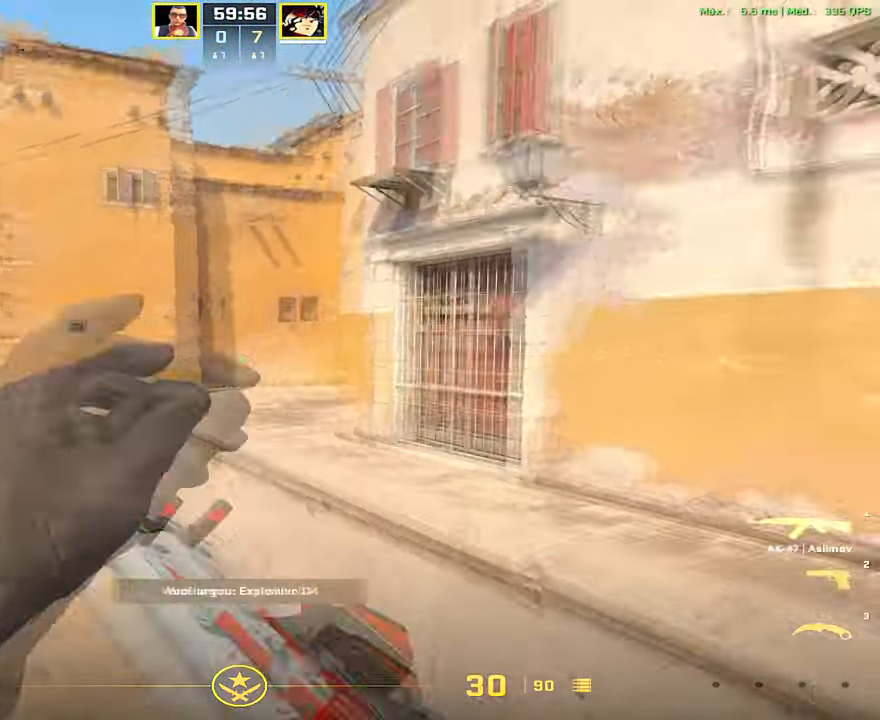
{"keys": ["w"], "mouse": [], "events": [[50, "3", "down"], [133, "3", "up"], [233, "f", "down"], [333, "f", "up"], [383, "a", "down"], [467, "a", "up"]]}
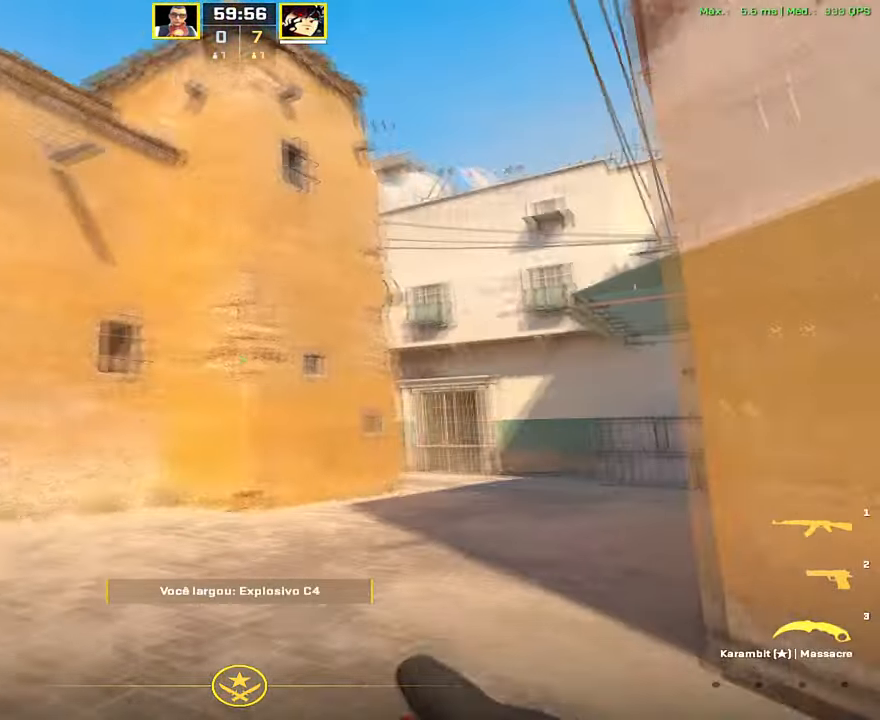
{"keys": [], "mouse": [], "events": [[117, "d", "down"], [200, "w", "up"], [250, "d", "up"], [384, "v", "down"], [434, "v", "up"]]}
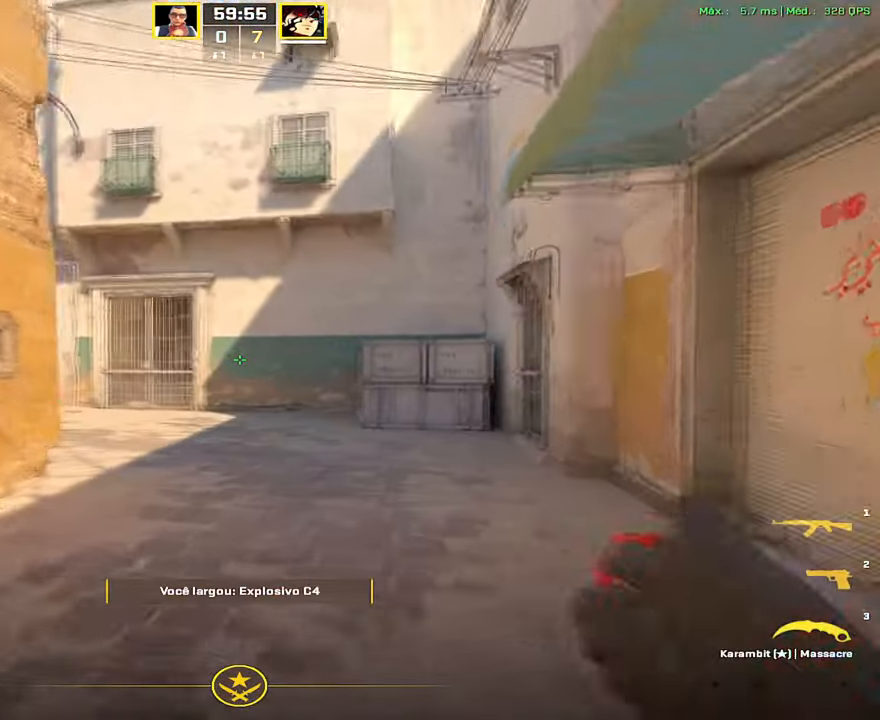
{"keys": ["w"], "mouse": [], "events": [[83, "w", "down"], [167, "mouse_left", "down"], [250, "mouse_left", "up"], [267, "w", "up"], [483, "w", "down"]]}
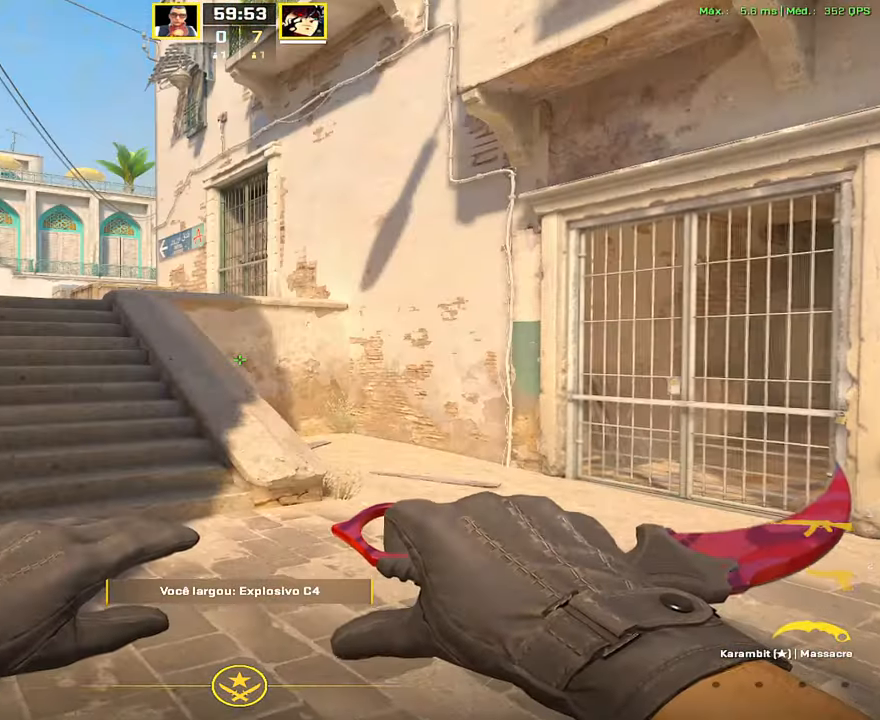
{"keys": ["a", "shift", "w"], "mouse": [], "events": [[134, "shift", "down"], [317, "a", "down"]]}
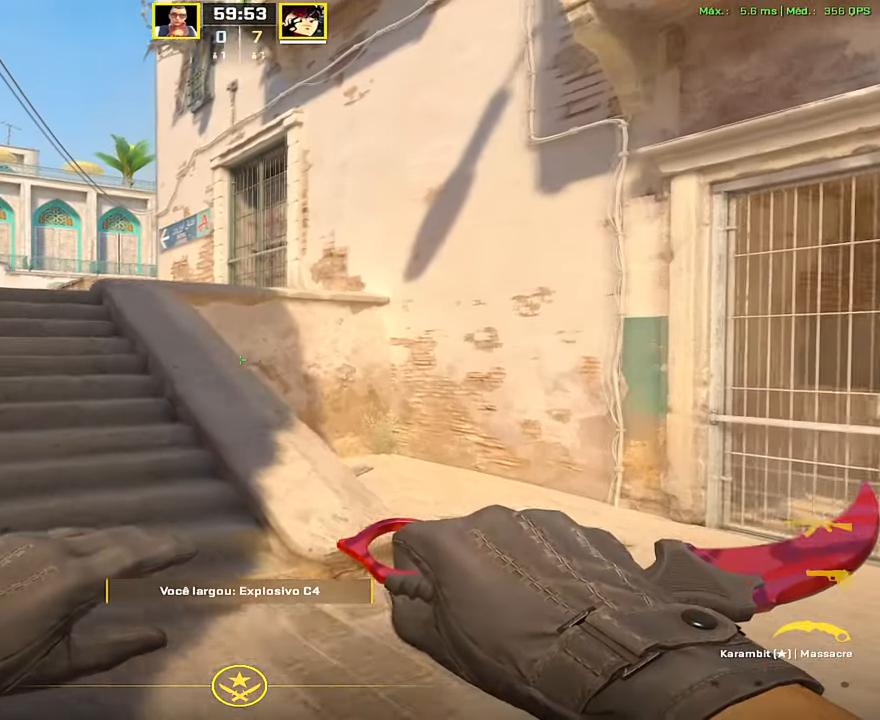
{"keys": ["shift", "w"], "mouse": [], "events": [[333, "a", "up"]]}
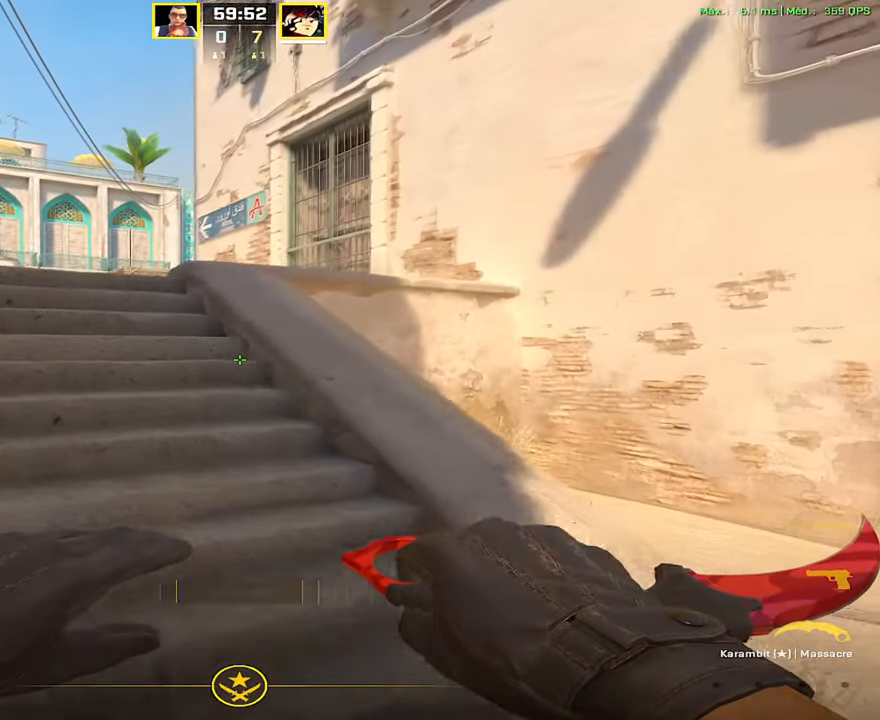
{"keys": ["shift", "w"], "mouse": [], "events": [[67, "a", "down"], [351, "a", "up"]]}
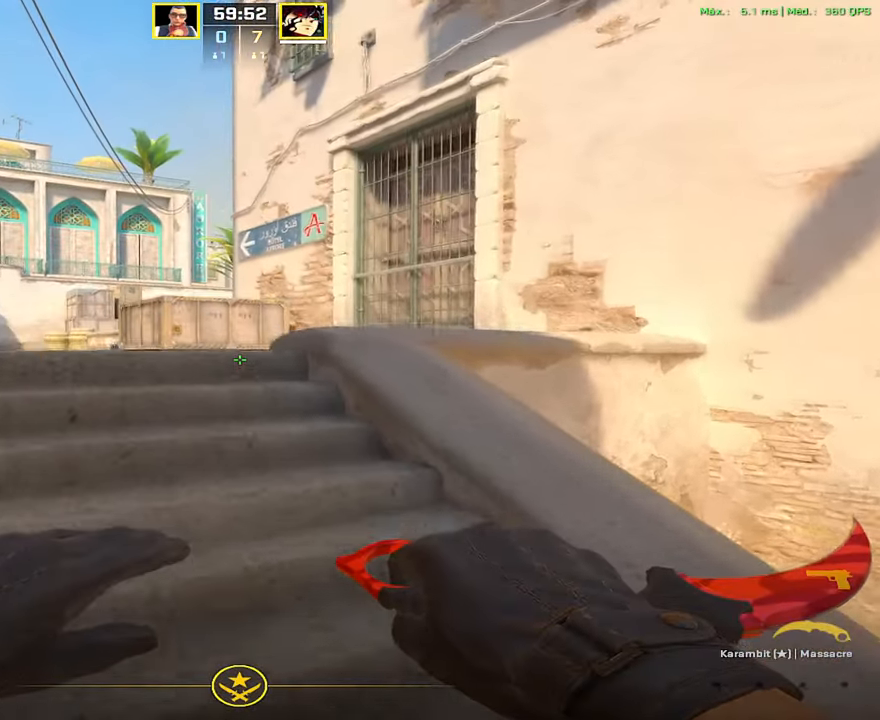
{"keys": ["a", "shift", "w"], "mouse": [], "events": [[450, "a", "down"]]}
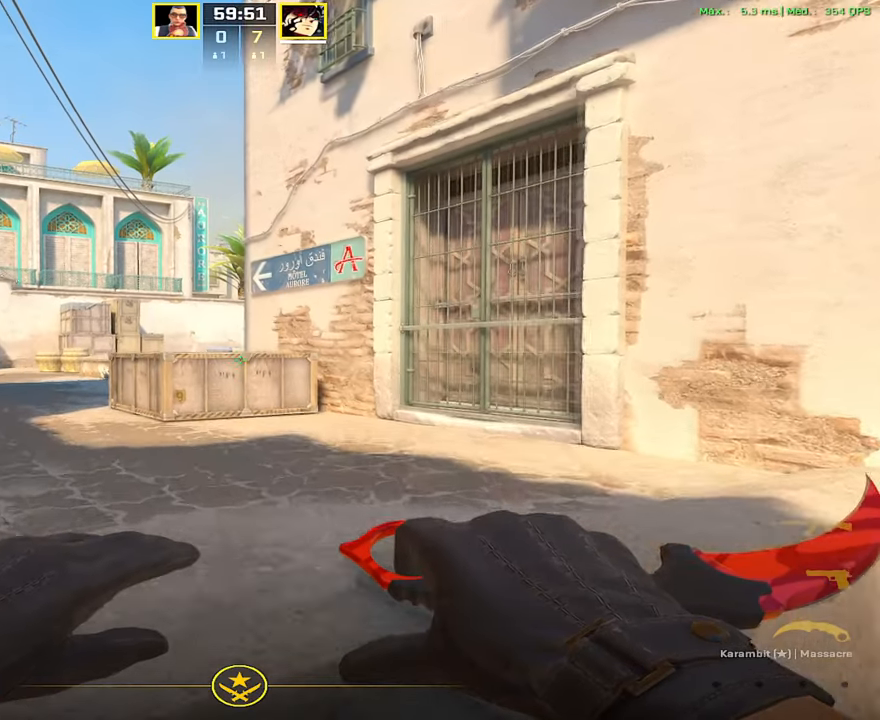
{"keys": [], "mouse": [], "events": [[100, "a", "up"], [383, "shift", "up"], [417, "w", "up"]]}